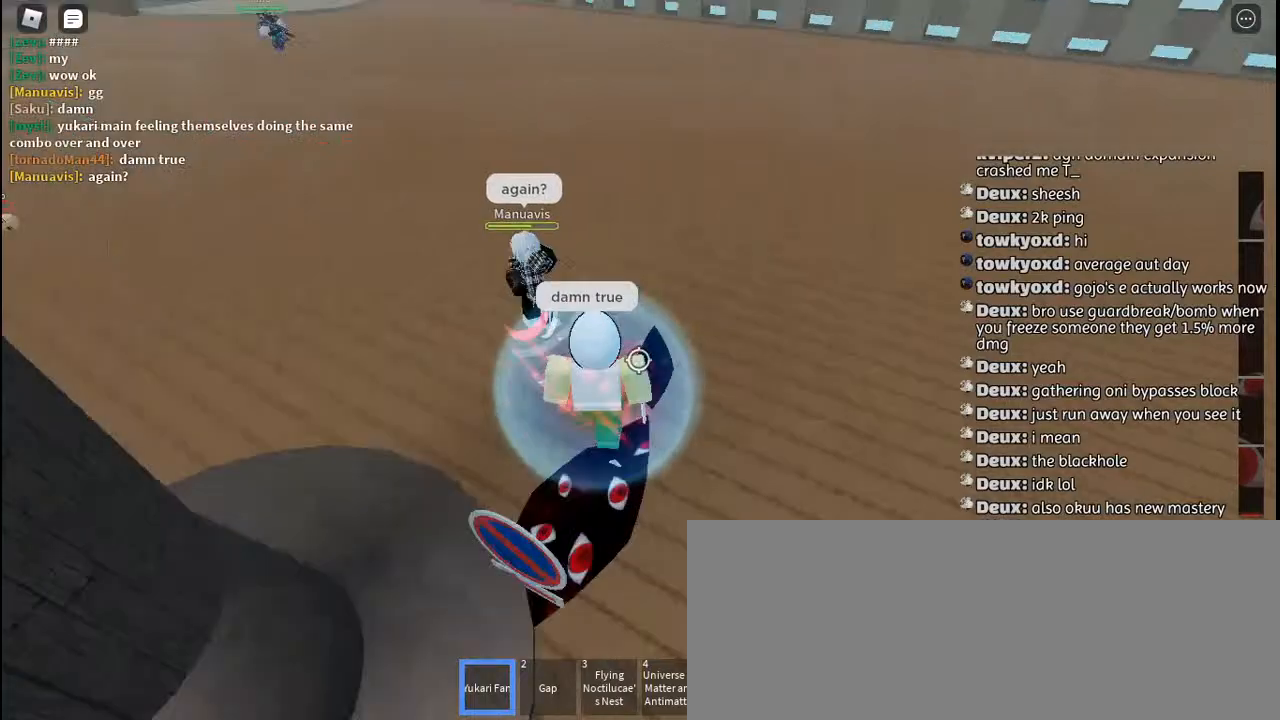
Gameplay with keyboard and mouse; each line is a JSON object with the keys and mouse buttons held at the frame after it. "events" lists presses ("down") and releases ("up") of "a", "c", "ctrl", "d", "e", "f", "g", "h", "j", "q", "r", "s", "shift", "space", "t", "tab", "u", "w", "y", "mouse_left", "mouse_wheel", "mouse_right", "mouse_mb4" and "mouse_mb5" between this image and that frame as [ms after this image, input, new state], when the widget could be followed in between. "mouse_left", "mouse_wheel", "mouse_right", "mouse_mb4", "mouse_mb5" = the "left", "wheel", "right", "mb4", "mb5" buttons of the "mouse" list. No other keys are recorded. "wheel" means that the mouse wheel is clicked or scrolled. Mouse movement is not recorded. Not read: other_keys.
{"keys": ["a"], "mouse": ["left"], "events": [[17, "q", "up"], [67, "mouse_right", "up"], [117, "mouse_right", "down"], [217, "mouse_right", "up"], [250, "mouse_right", "down"], [317, "w", "up"], [334, "mouse_right", "up"], [400, "a", "down"], [500, "mouse_left", "down"]]}
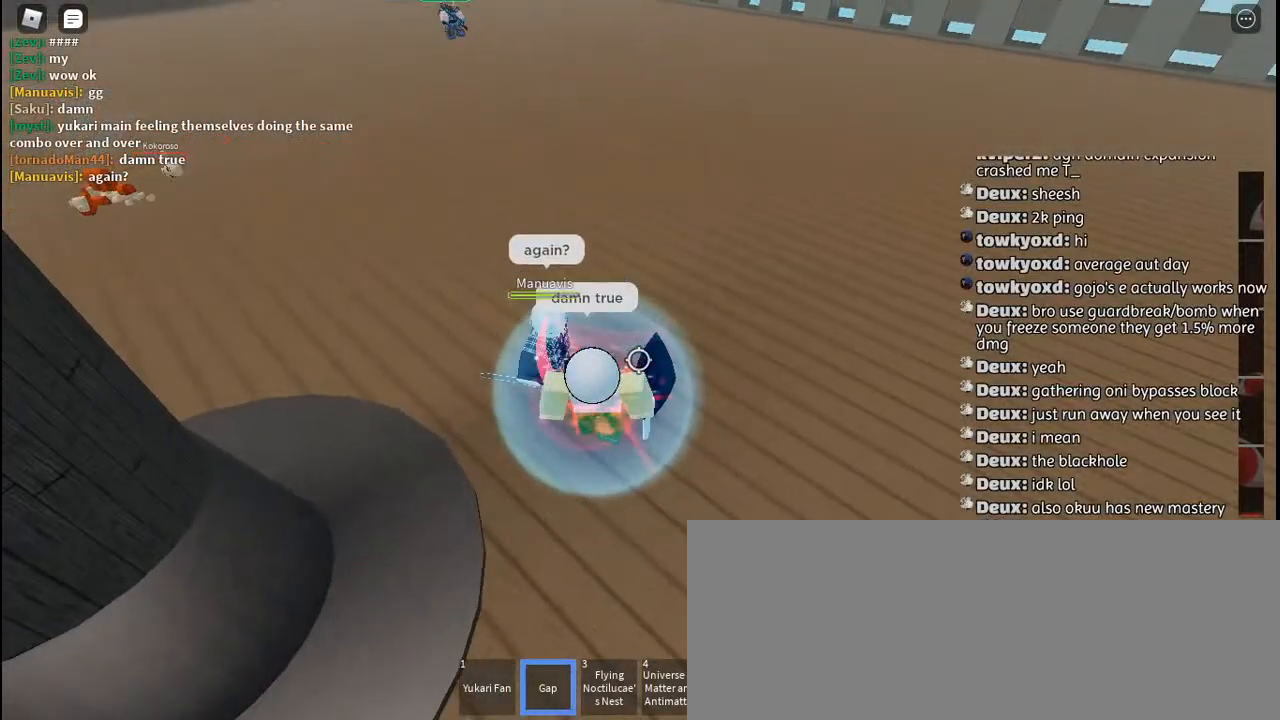
{"keys": ["a", "s"], "mouse": ["left"], "events": [[84, "a", "up"], [84, "mouse_left", "up"], [134, "s", "down"], [150, "mouse_left", "down"], [217, "mouse_left", "up"], [300, "mouse_left", "down"], [367, "mouse_left", "up"], [450, "mouse_left", "down"], [484, "a", "down"]]}
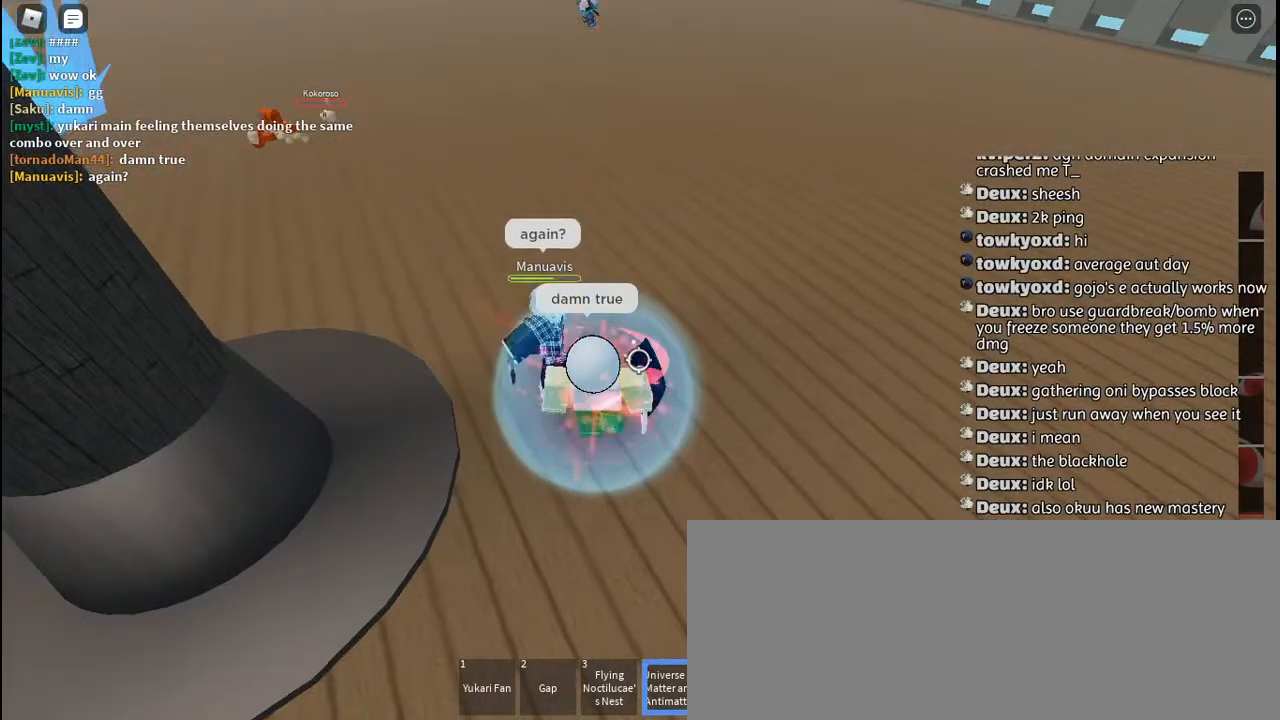
{"keys": ["a"], "mouse": [], "events": [[17, "mouse_left", "up"], [100, "mouse_left", "down"], [167, "mouse_left", "up"], [267, "mouse_left", "down"], [317, "mouse_left", "up"], [350, "s", "up"], [400, "mouse_left", "down"], [467, "mouse_left", "up"]]}
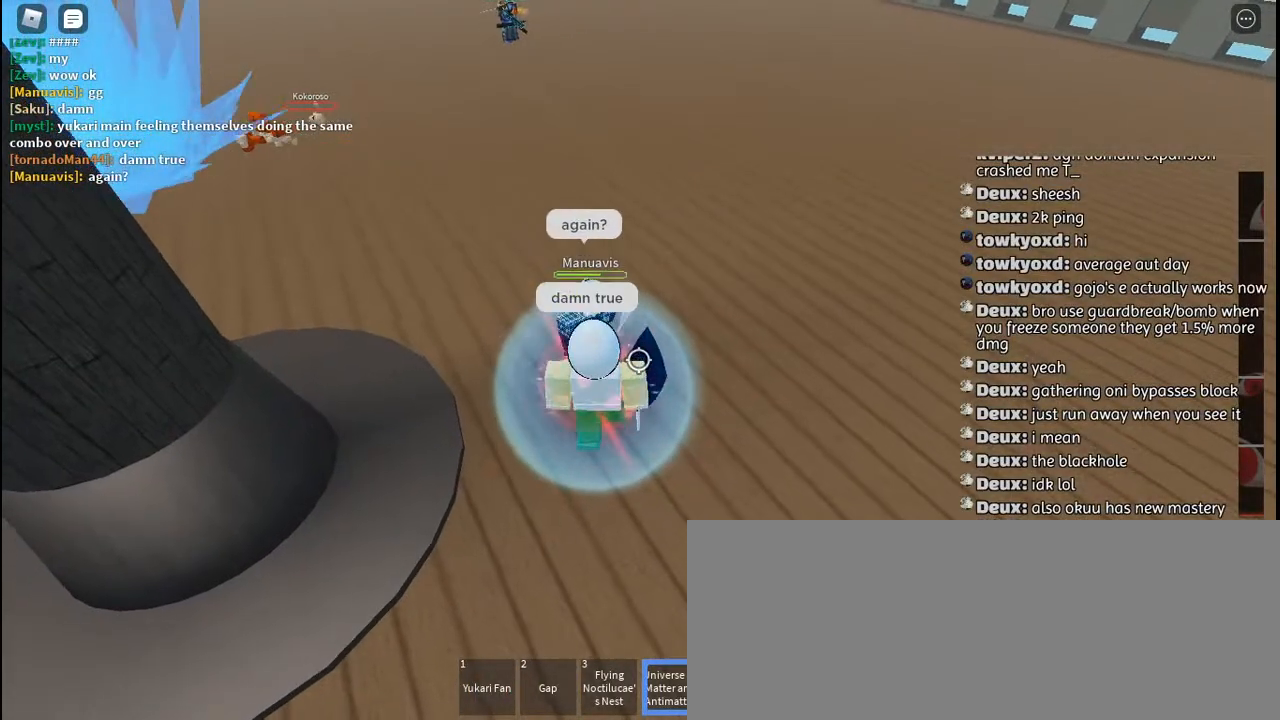
{"keys": ["d", "s"], "mouse": ["left"], "events": [[67, "mouse_left", "down"], [100, "s", "down"], [117, "mouse_left", "up"], [200, "mouse_left", "down"], [267, "mouse_left", "up"], [317, "a", "up"], [350, "d", "down"], [350, "mouse_left", "down"], [400, "mouse_left", "up"], [500, "mouse_left", "down"]]}
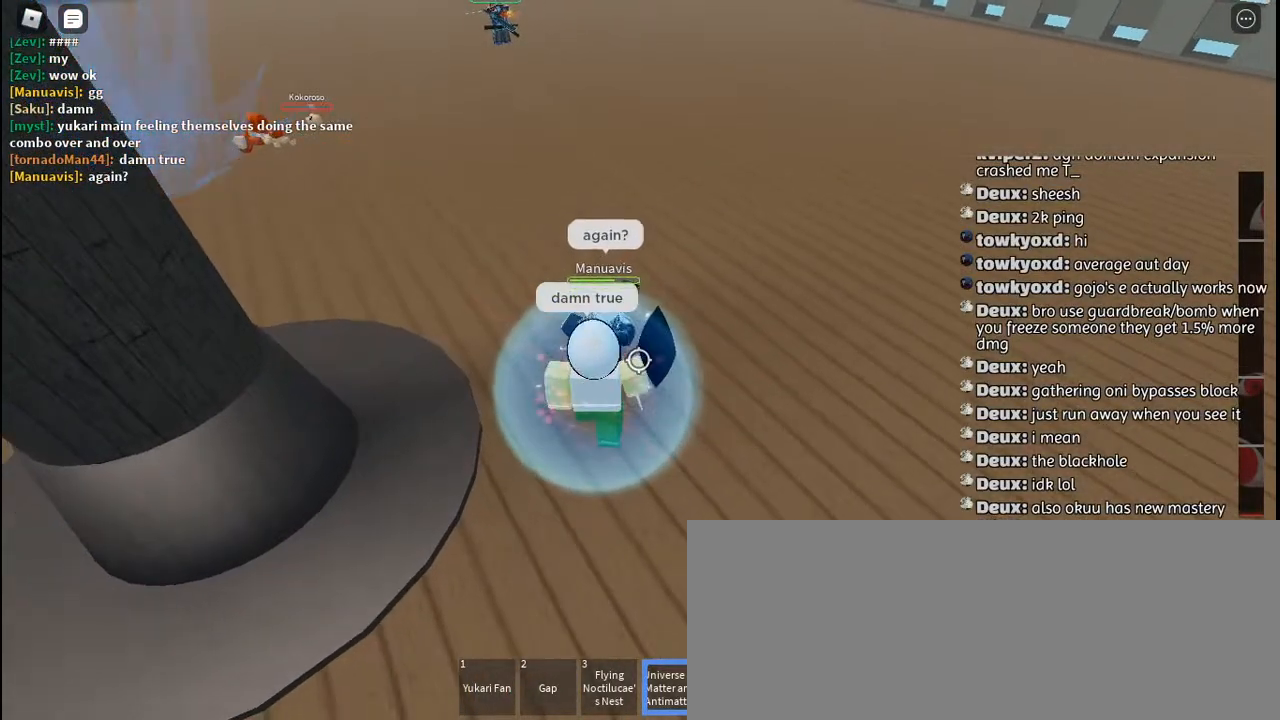
{"keys": ["d"], "mouse": ["left"], "events": [[34, "s", "up"], [50, "mouse_left", "up"], [150, "mouse_left", "down"], [200, "q", "down"], [217, "mouse_left", "up"], [267, "q", "up"], [284, "mouse_left", "down"], [350, "q", "down"], [384, "mouse_left", "up"], [434, "q", "up"], [450, "mouse_left", "down"]]}
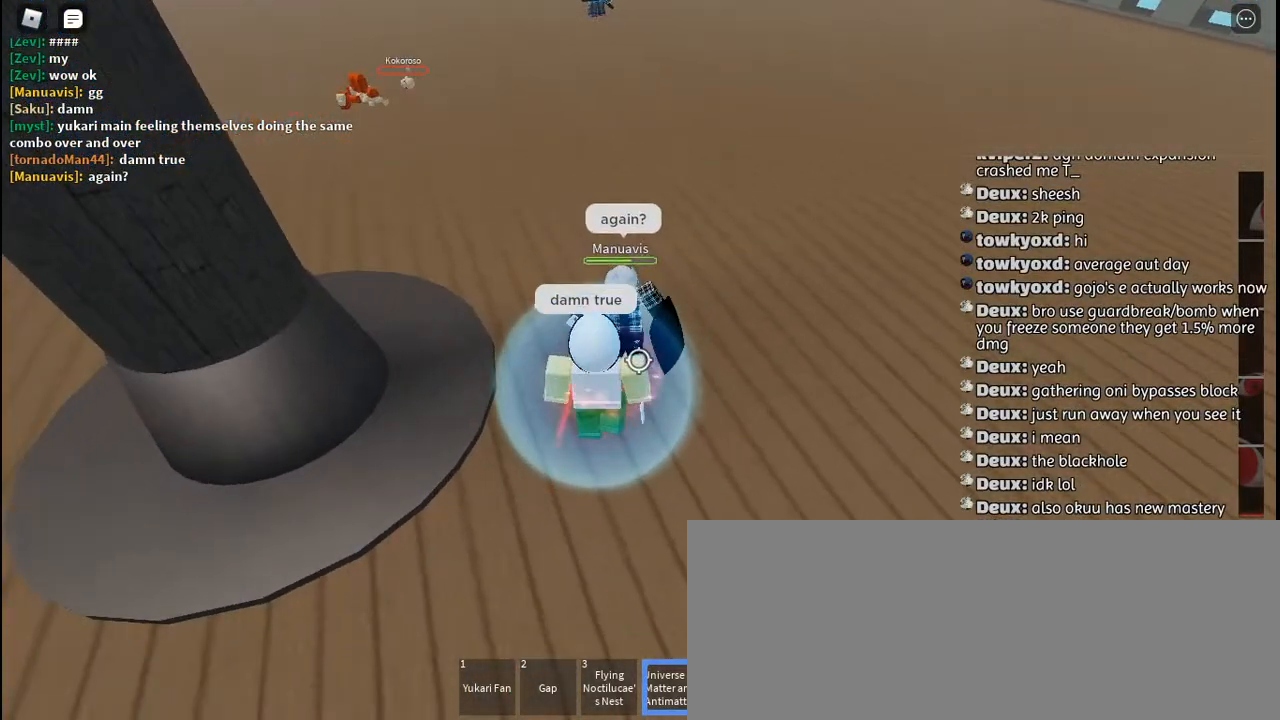
{"keys": ["d"], "mouse": [], "events": [[17, "mouse_left", "up"], [34, "q", "down"], [100, "mouse_left", "down"], [100, "q", "up"], [167, "mouse_left", "up"], [200, "q", "down"], [267, "mouse_left", "down"], [284, "q", "up"], [317, "mouse_left", "up"], [384, "q", "down"], [417, "mouse_left", "down"], [467, "q", "up"], [484, "mouse_left", "up"]]}
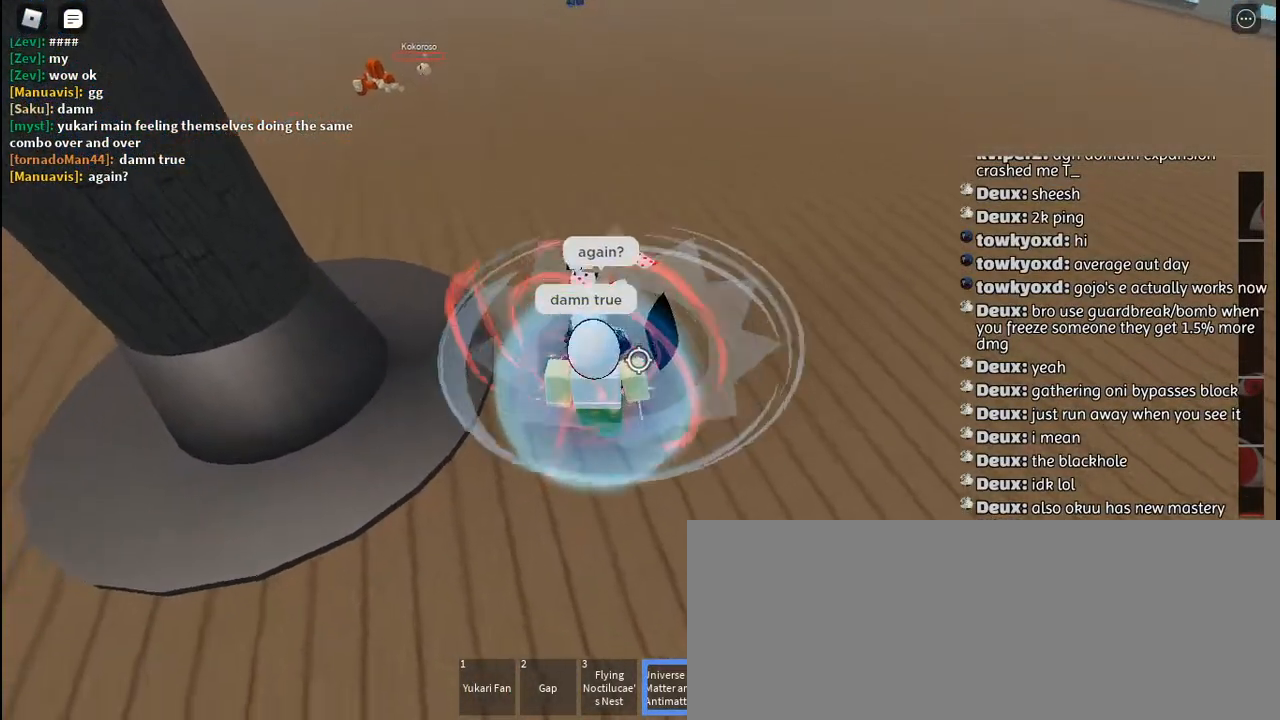
{"keys": ["d"], "mouse": [], "events": [[50, "q", "down"], [67, "mouse_left", "down"], [134, "q", "up"], [150, "mouse_left", "up"], [217, "q", "down"], [234, "mouse_left", "down"], [300, "q", "up"], [317, "mouse_left", "up"], [384, "q", "down"], [400, "mouse_left", "down"], [467, "mouse_left", "up"], [467, "q", "up"]]}
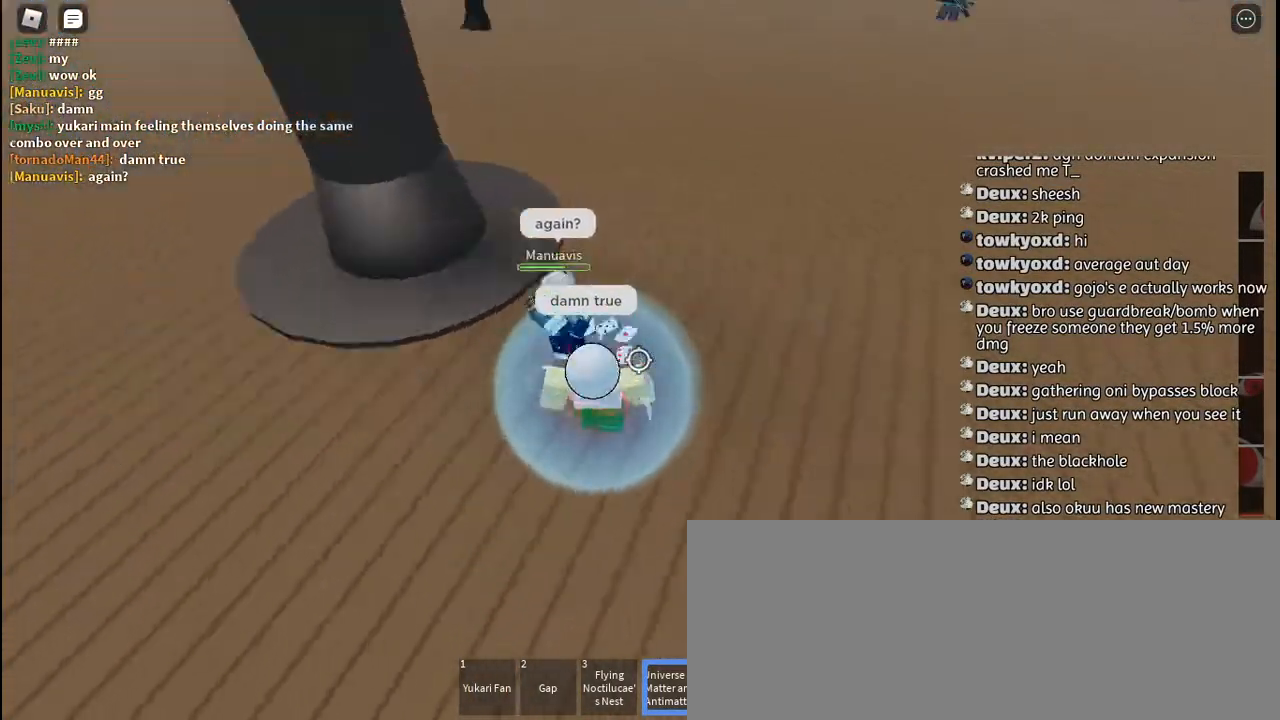
{"keys": ["d"], "mouse": [], "events": [[50, "mouse_left", "down"], [50, "q", "down"], [134, "mouse_left", "up"], [134, "q", "up"], [200, "mouse_left", "down"], [217, "q", "down"], [284, "mouse_left", "up"], [300, "q", "up"], [367, "mouse_left", "down"], [384, "q", "down"], [450, "mouse_left", "up"], [467, "q", "up"]]}
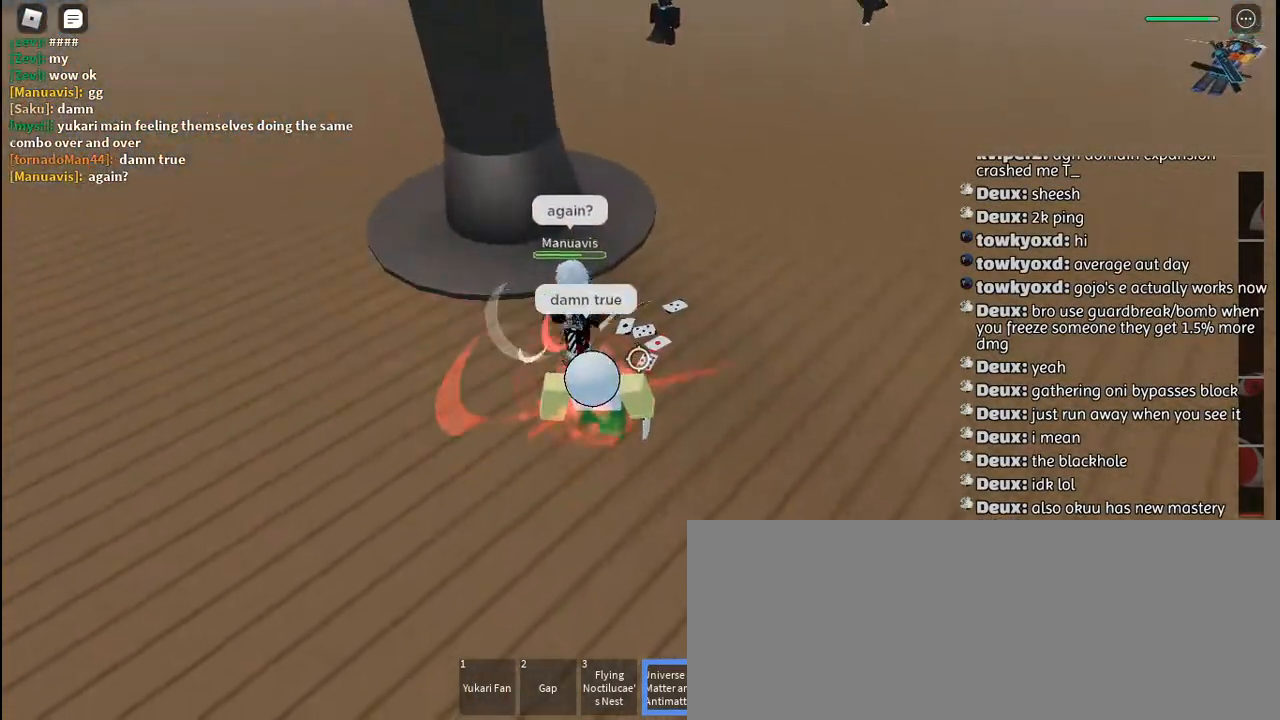
{"keys": ["d", "s"], "mouse": [], "events": [[34, "mouse_left", "down"], [84, "q", "down"], [117, "mouse_left", "up"], [150, "q", "up"], [200, "mouse_left", "down"], [267, "q", "down"], [284, "mouse_left", "up"], [350, "q", "up"], [384, "mouse_left", "down"], [450, "mouse_left", "up"], [484, "s", "down"]]}
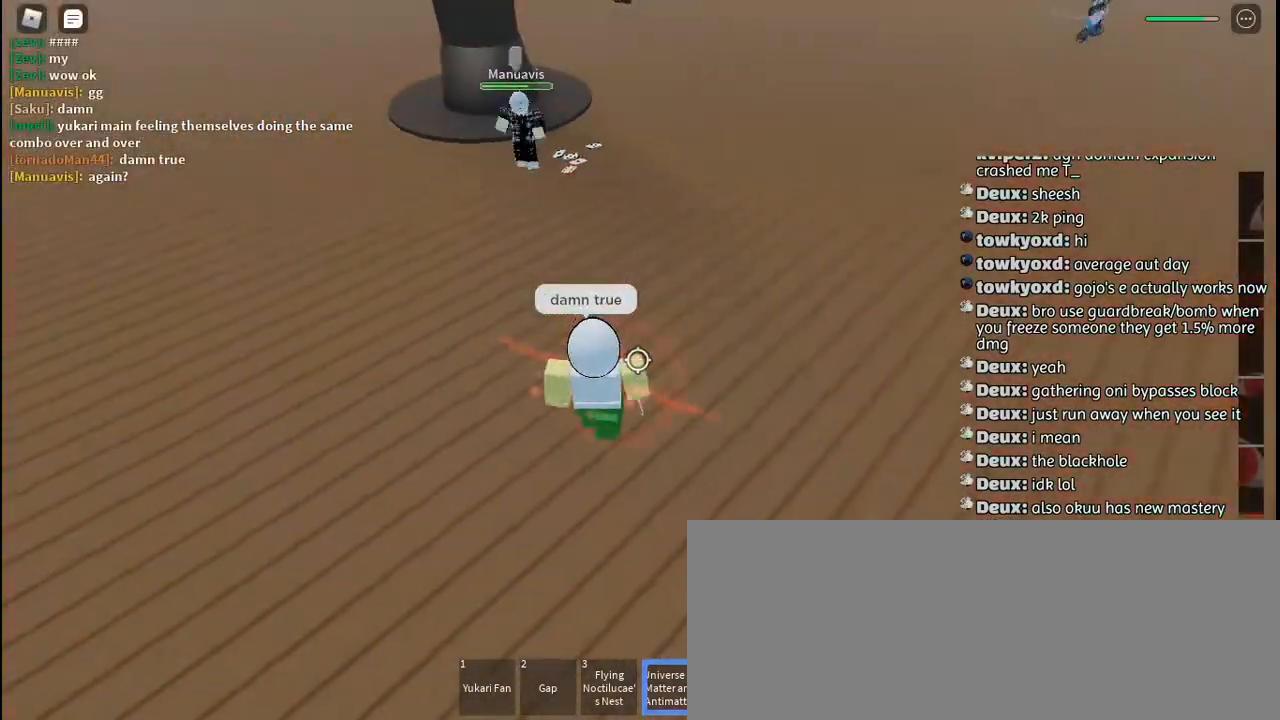
{"keys": ["a"], "mouse": [], "events": [[17, "d", "up"], [50, "mouse_left", "down"], [117, "mouse_left", "up"], [334, "a", "down"], [384, "s", "up"]]}
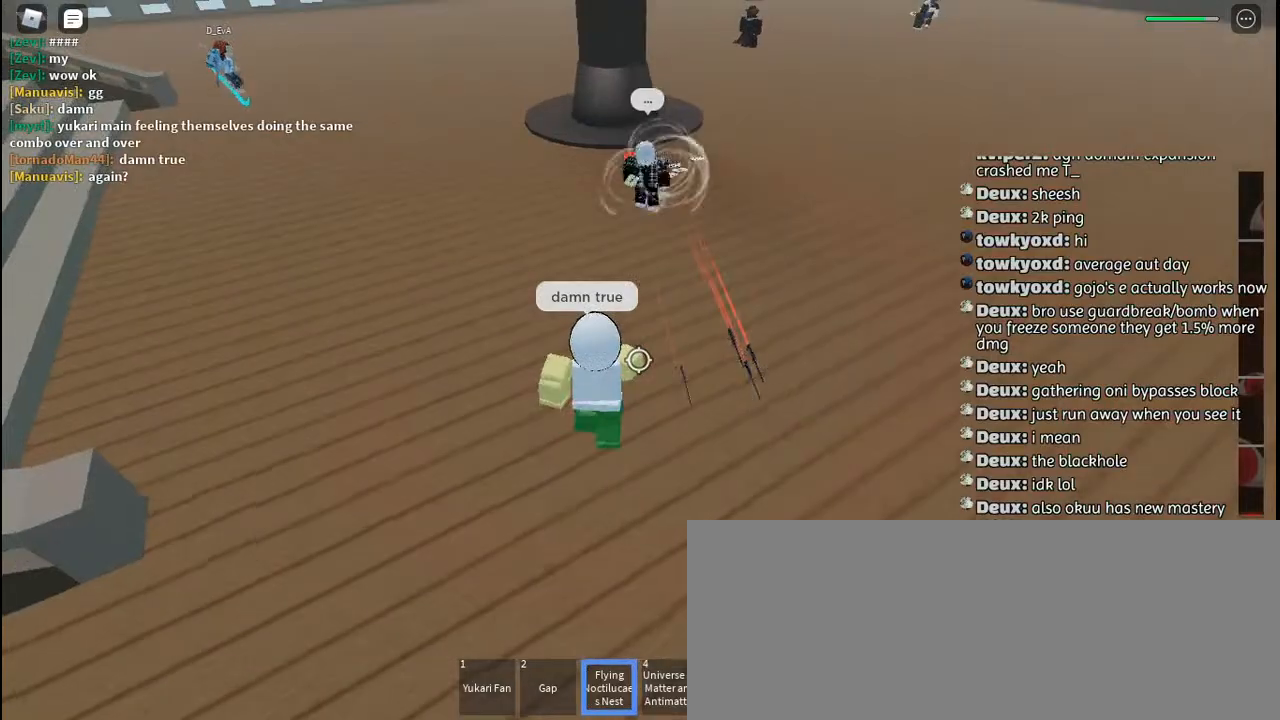
{"keys": ["a", "q", "space"], "mouse": [], "events": [[150, "q", "down"], [267, "q", "up"], [317, "q", "down"], [400, "space", "down"], [434, "q", "up"], [500, "q", "down"]]}
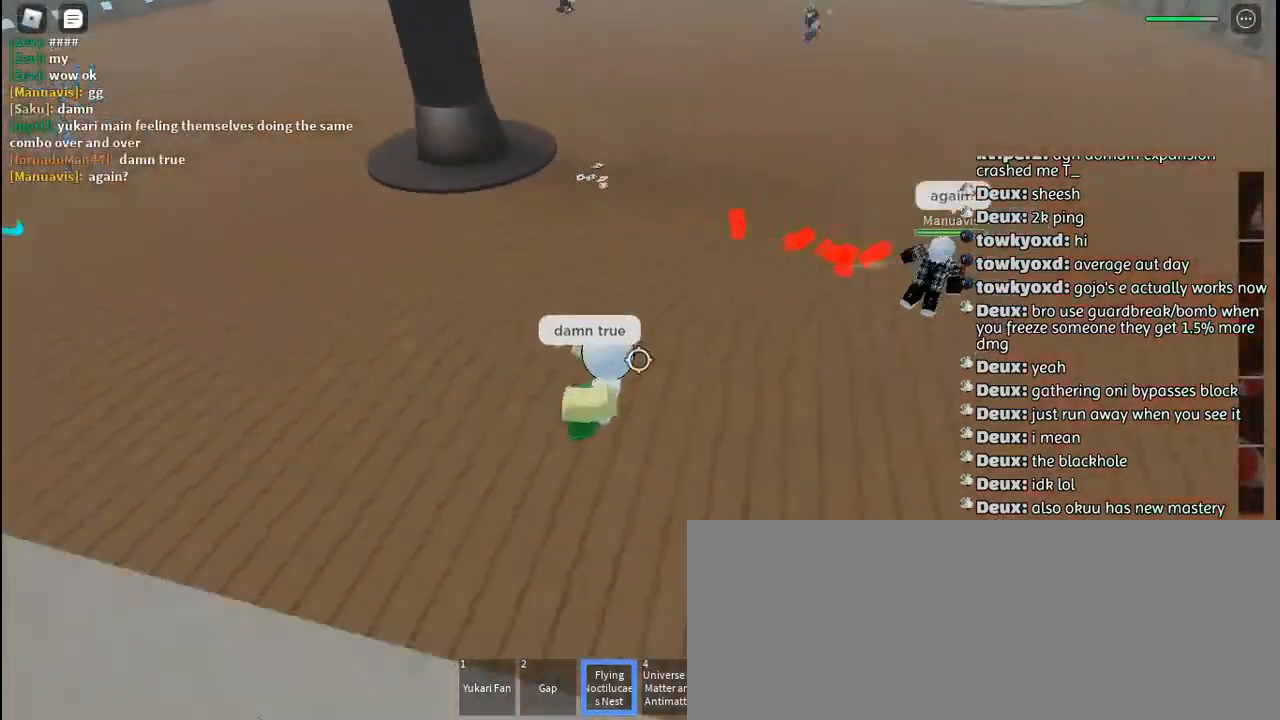
{"keys": [], "mouse": [], "events": [[17, "space", "up"], [50, "q", "up"], [234, "s", "down"], [284, "a", "up"], [500, "s", "up"]]}
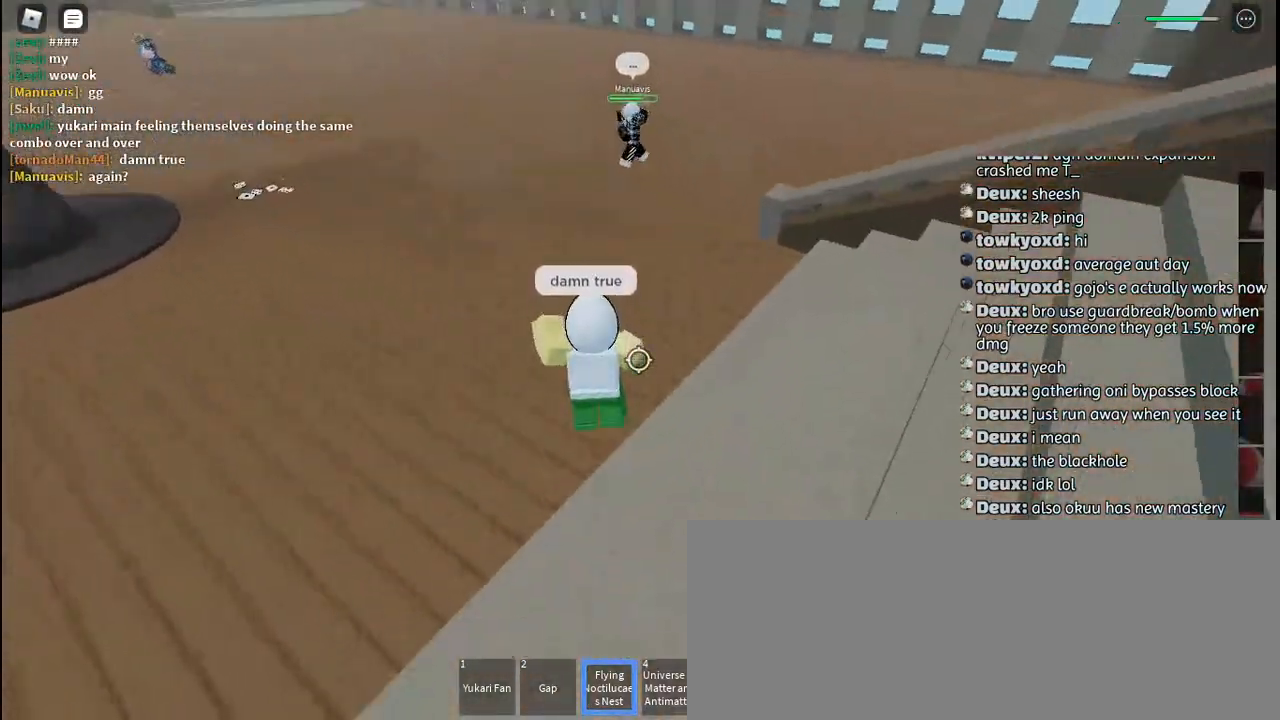
{"keys": [], "mouse": [], "events": [[34, "mouse_right", "down"], [117, "w", "down"], [134, "mouse_right", "up"], [267, "mouse_left", "down"], [350, "mouse_left", "up"], [367, "w", "up"], [400, "mouse_left", "down"], [484, "mouse_left", "up"]]}
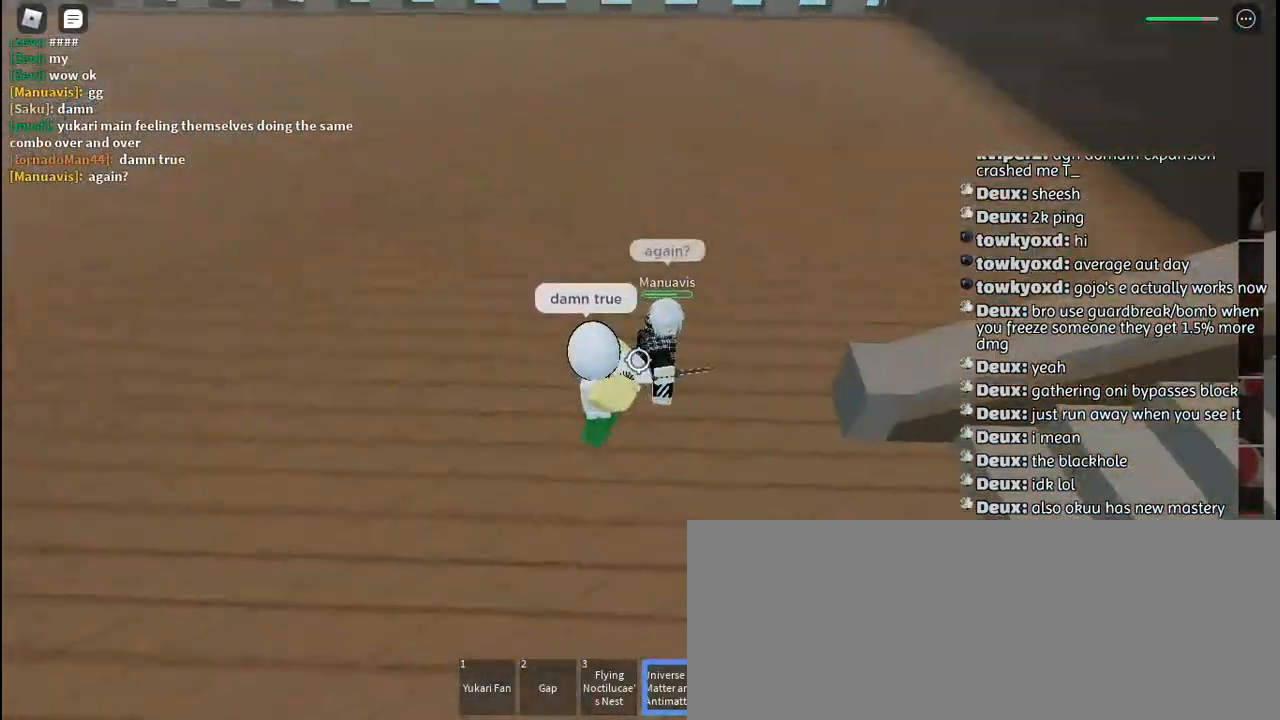
{"keys": ["w"], "mouse": ["left"], "events": [[50, "mouse_left", "down"], [134, "mouse_left", "up"], [200, "mouse_left", "down"], [200, "w", "down"], [300, "mouse_left", "up"], [317, "q", "down"], [334, "a", "down"], [350, "q", "up"], [367, "mouse_left", "down"], [450, "mouse_left", "up"], [484, "a", "up"], [500, "mouse_left", "down"]]}
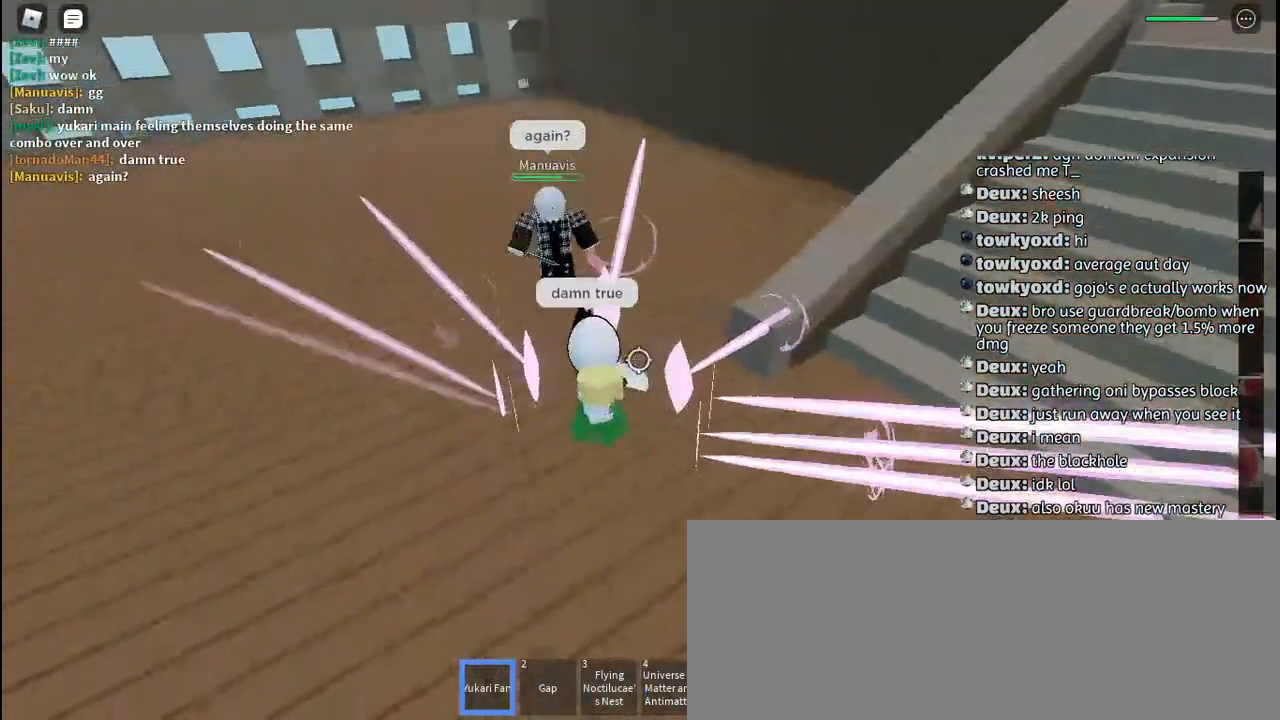
{"keys": ["a", "w"], "mouse": ["left"], "events": [[17, "a", "down"], [50, "a", "up"], [84, "mouse_left", "up"], [100, "a", "down"], [150, "mouse_left", "down"], [234, "mouse_left", "up"], [300, "mouse_left", "down"], [384, "mouse_left", "up"], [467, "mouse_left", "down"]]}
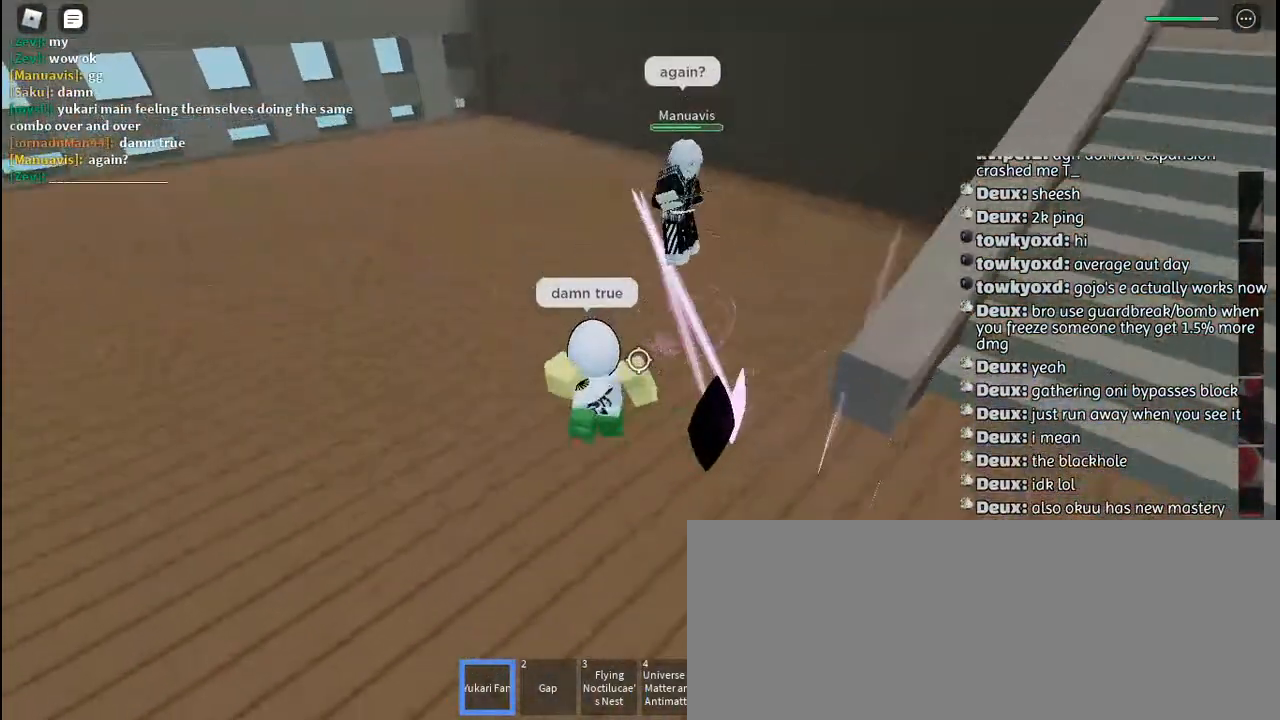
{"keys": [], "mouse": [], "events": [[34, "a", "up"], [34, "mouse_left", "up"], [117, "mouse_left", "down"], [200, "mouse_left", "up"], [217, "q", "down"], [284, "mouse_left", "down"], [334, "q", "up"], [350, "mouse_left", "up"], [367, "q", "down"], [417, "mouse_left", "down"], [467, "q", "up"], [484, "w", "up"], [500, "mouse_left", "up"]]}
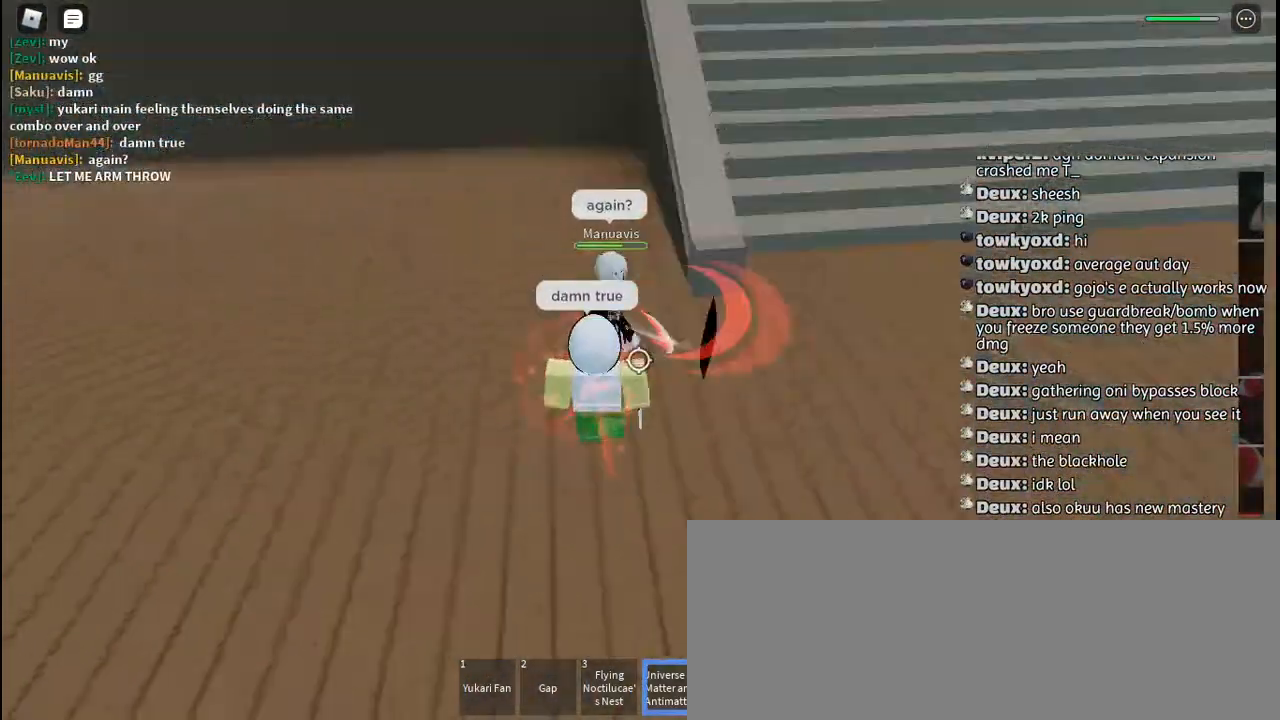
{"keys": ["a", "q"], "mouse": [], "events": [[67, "a", "down"], [67, "mouse_left", "down"], [167, "mouse_left", "up"], [234, "mouse_left", "down"], [300, "mouse_left", "up"], [300, "q", "down"], [367, "mouse_left", "down"], [384, "q", "up"], [434, "mouse_left", "up"], [500, "q", "down"]]}
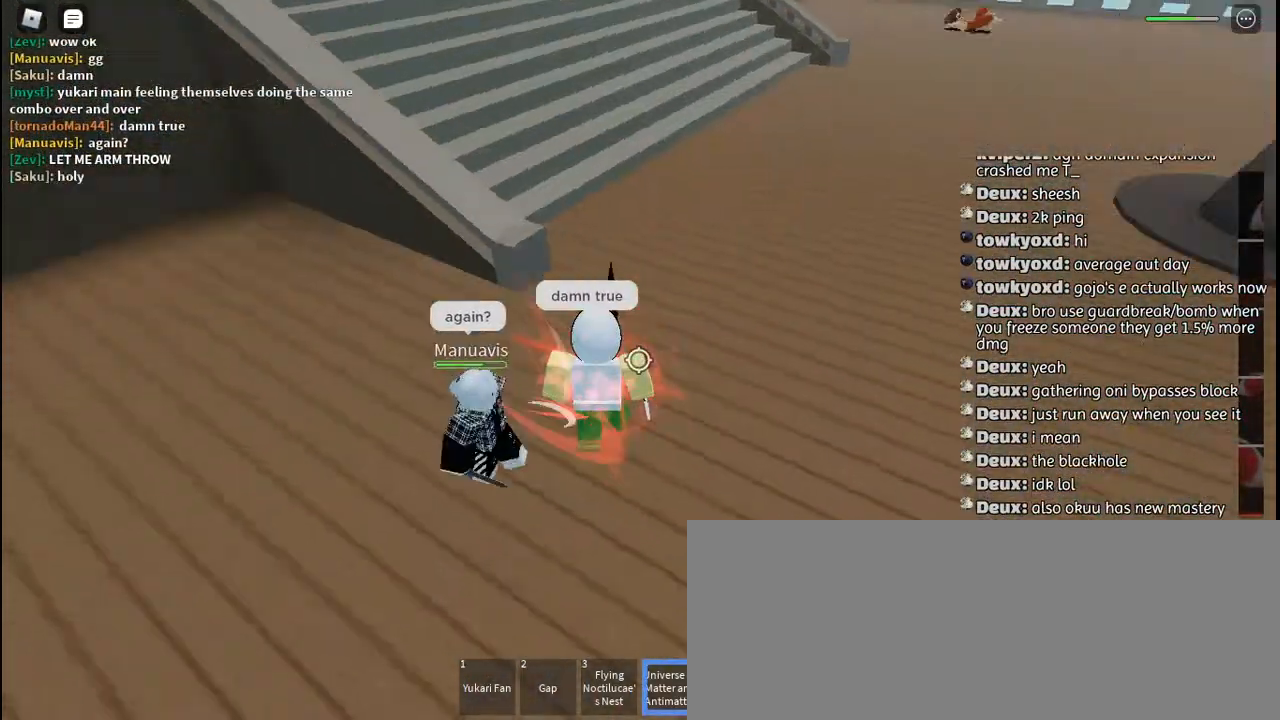
{"keys": ["a", "s", "space"], "mouse": ["left"], "events": [[34, "mouse_left", "down"], [84, "q", "up"], [100, "mouse_left", "up"], [184, "mouse_left", "down"], [234, "space", "down"], [267, "mouse_left", "up"], [300, "s", "down"], [317, "space", "up"], [350, "mouse_left", "down"], [417, "mouse_left", "up"], [434, "space", "down"], [500, "mouse_left", "down"]]}
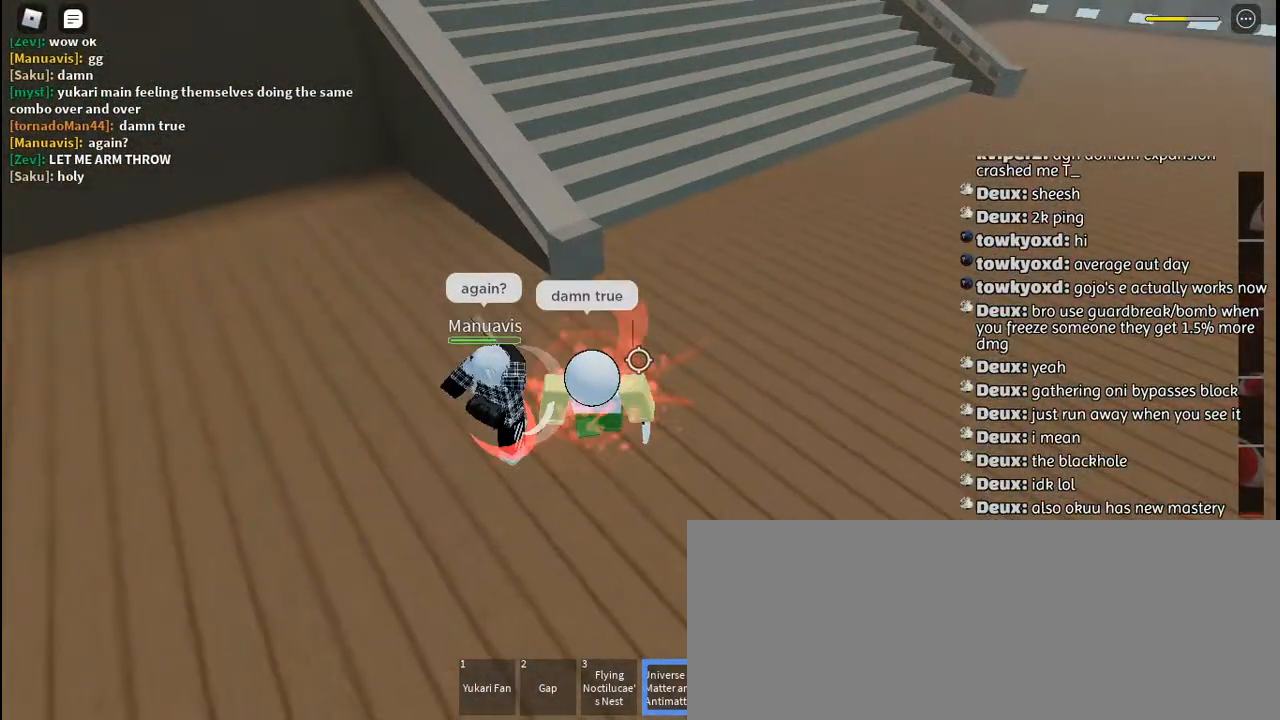
{"keys": ["a", "s", "space"], "mouse": [], "events": [[50, "space", "up"], [84, "mouse_left", "up"], [167, "mouse_left", "down"], [234, "mouse_left", "up"], [267, "space", "down"], [350, "mouse_left", "down"], [350, "space", "up"], [400, "mouse_left", "up"], [500, "space", "down"]]}
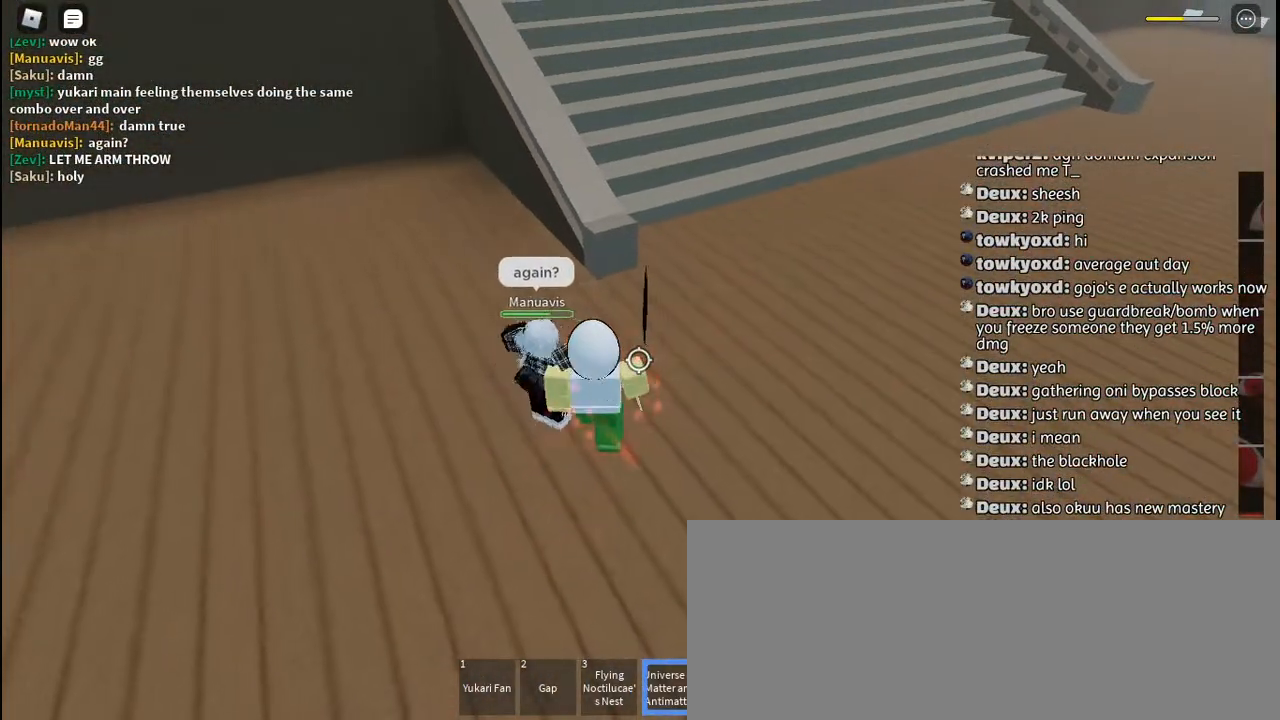
{"keys": ["a"], "mouse": ["left"], "events": [[34, "mouse_left", "down"], [67, "mouse_left", "up"], [100, "space", "up"], [167, "mouse_left", "down"], [217, "mouse_left", "up"], [300, "mouse_left", "down"], [334, "space", "down"], [367, "mouse_left", "up"], [417, "space", "up"], [434, "s", "up"], [450, "mouse_left", "down"]]}
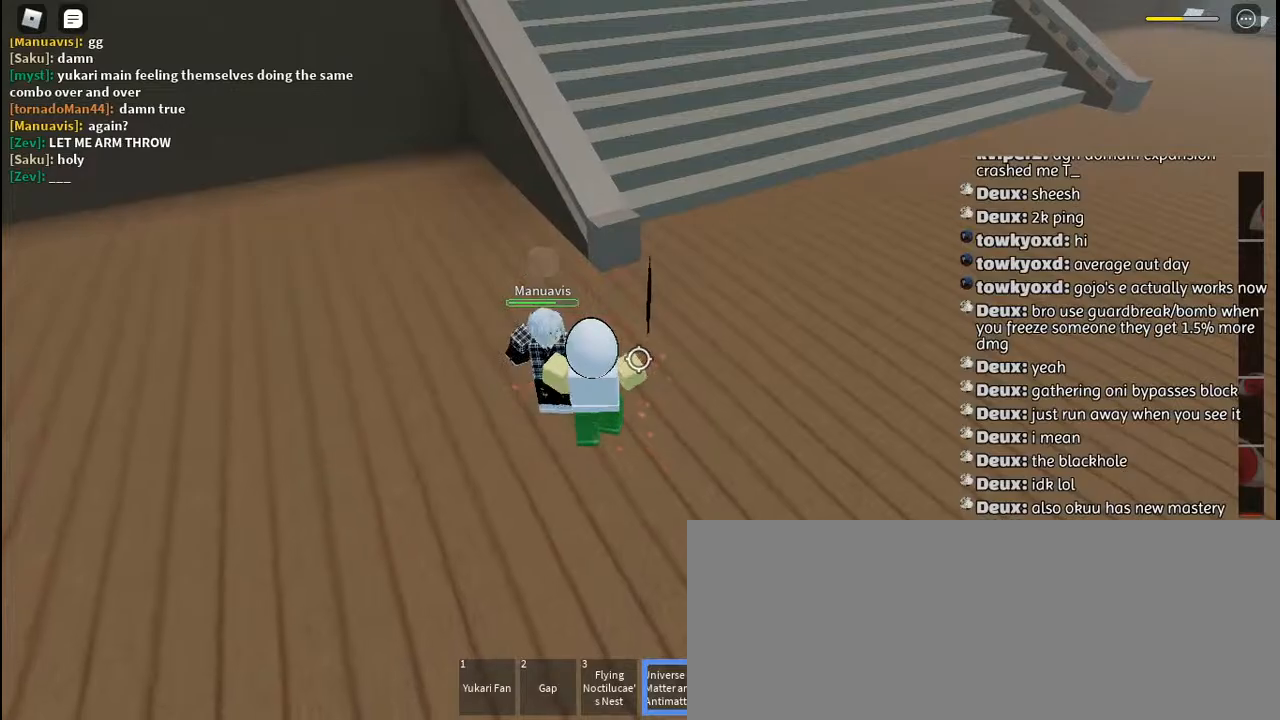
{"keys": ["a"], "mouse": [], "events": [[17, "mouse_left", "up"], [84, "mouse_left", "down"], [84, "space", "down"], [150, "mouse_left", "up"], [184, "space", "up"], [250, "mouse_left", "down"], [300, "mouse_left", "up"], [300, "space", "down"], [367, "mouse_left", "down"], [367, "space", "up"], [434, "mouse_left", "up"]]}
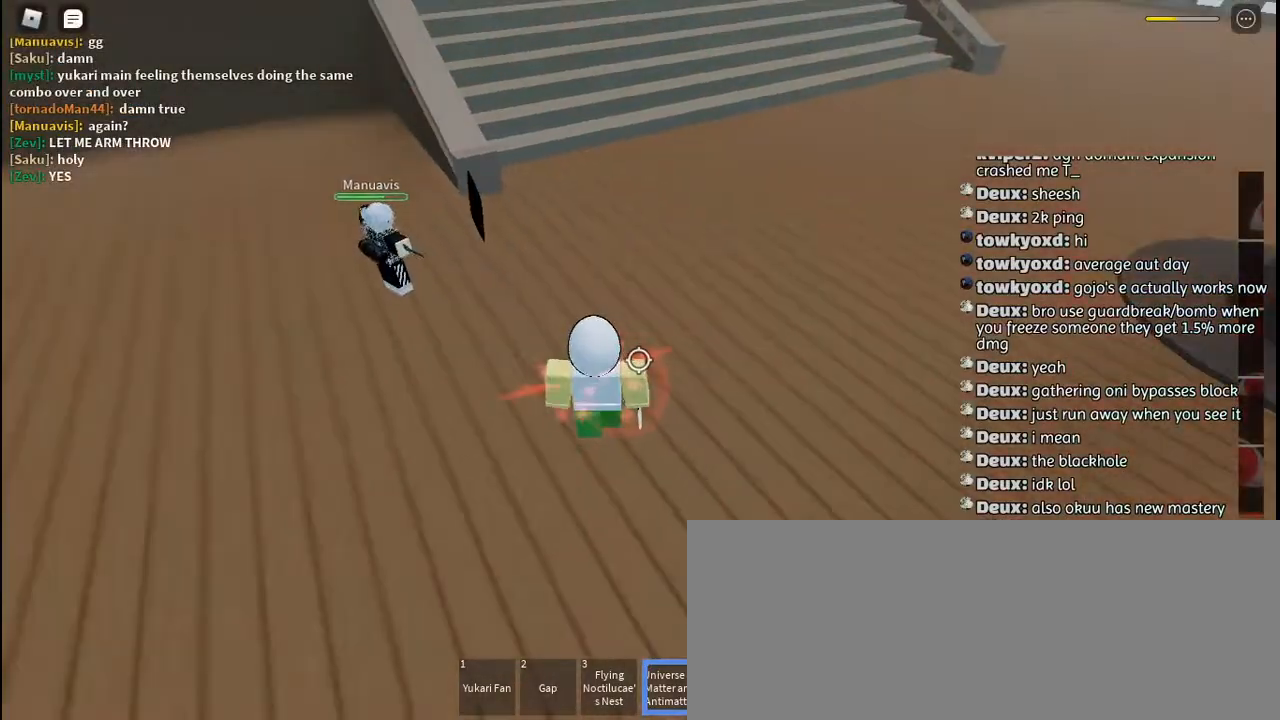
{"keys": ["a"], "mouse": ["left"], "events": [[17, "mouse_left", "down"], [34, "space", "down"], [84, "mouse_left", "up"], [117, "space", "up"], [150, "mouse_left", "down"], [234, "mouse_left", "up"], [317, "mouse_left", "down"], [350, "space", "down"], [384, "mouse_left", "up"], [434, "space", "up"], [450, "mouse_left", "down"]]}
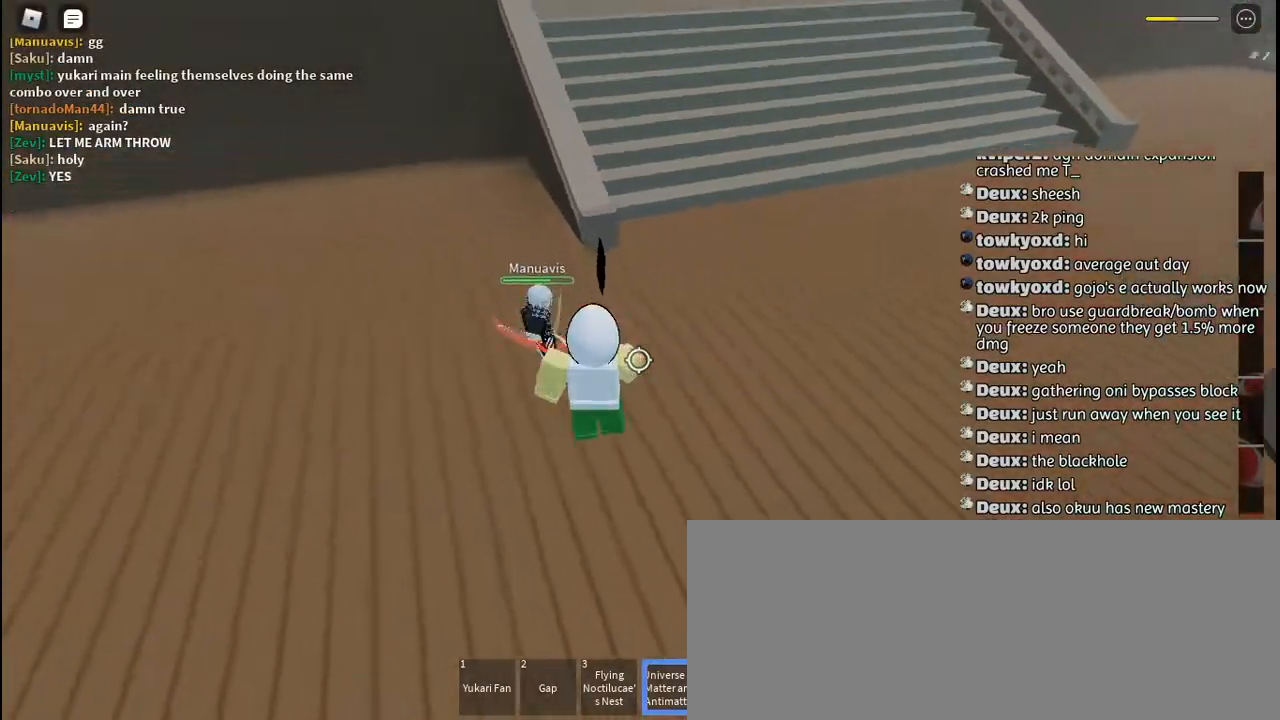
{"keys": ["a"], "mouse": [], "events": [[17, "mouse_left", "up"], [34, "space", "down"], [84, "mouse_left", "down"], [84, "space", "up"], [167, "mouse_left", "up"], [217, "mouse_left", "down"], [284, "mouse_left", "up"]]}
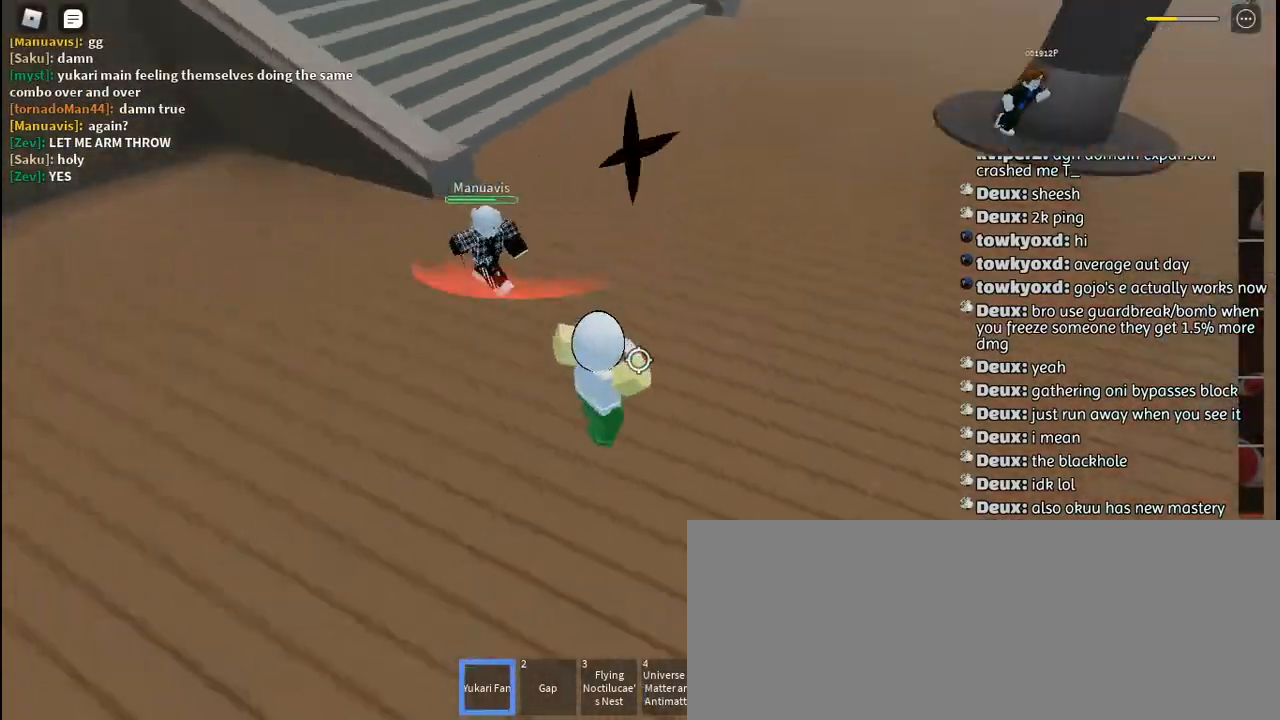
{"keys": [], "mouse": [], "events": [[17, "a", "up"], [67, "w", "down"], [200, "w", "up"]]}
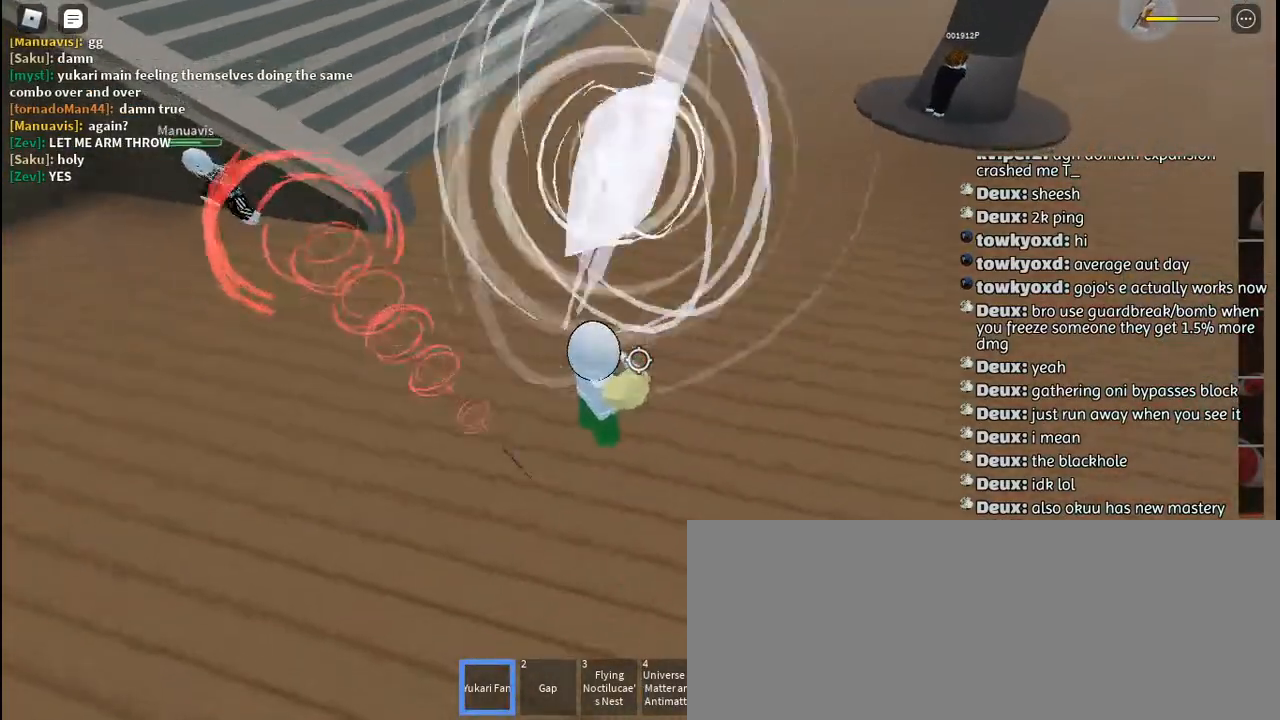
{"keys": [], "mouse": [], "events": []}
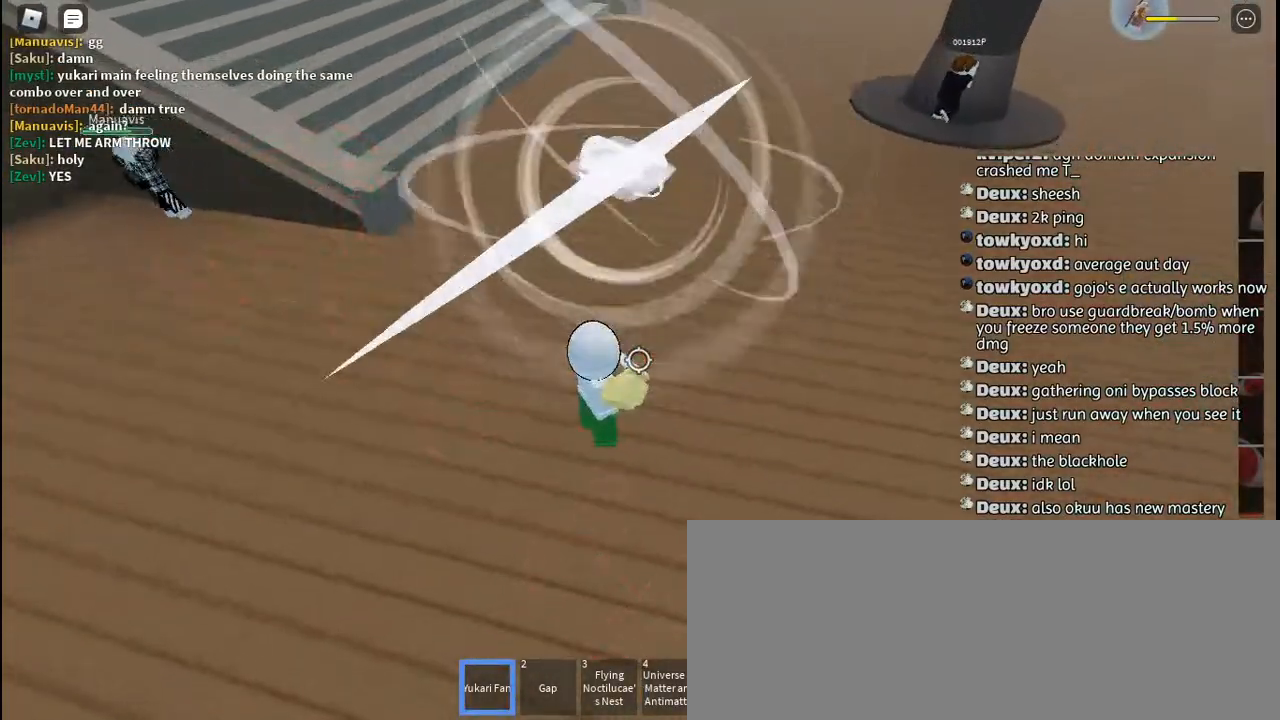
{"keys": ["s"], "mouse": [], "events": [[117, "a", "down"], [184, "s", "down"], [200, "a", "up"]]}
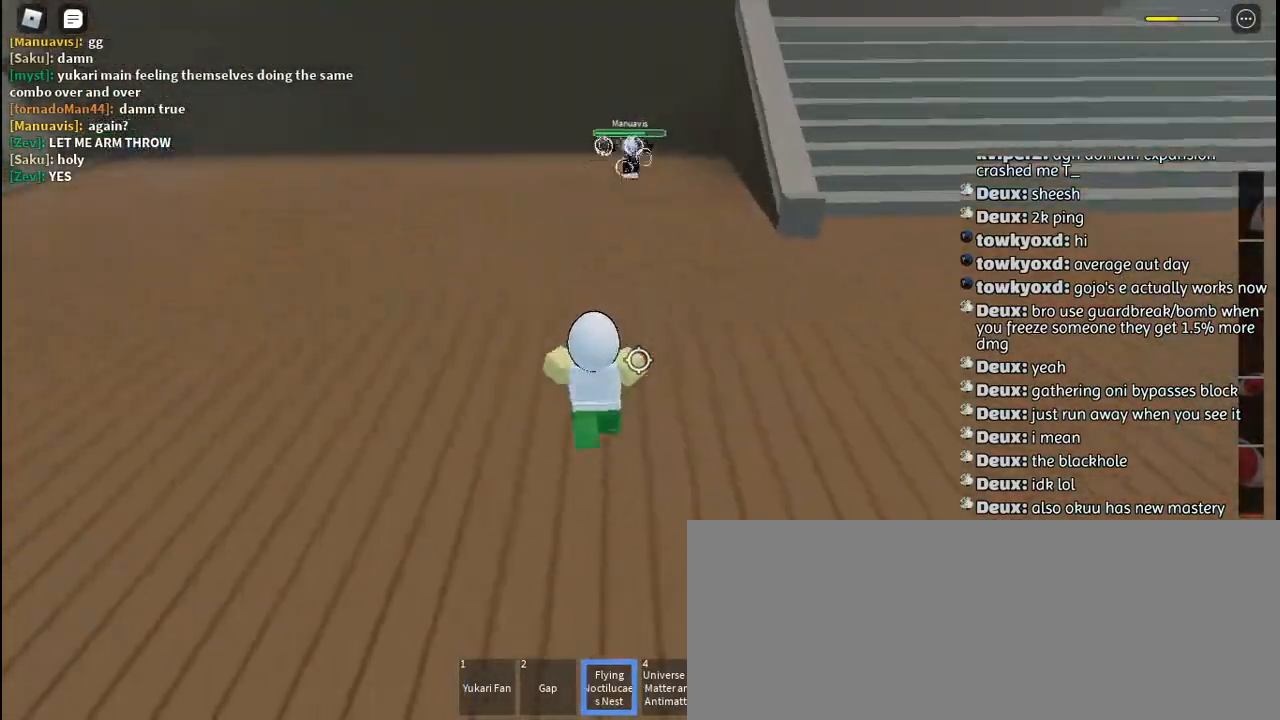
{"keys": [], "mouse": [], "events": [[484, "s", "up"]]}